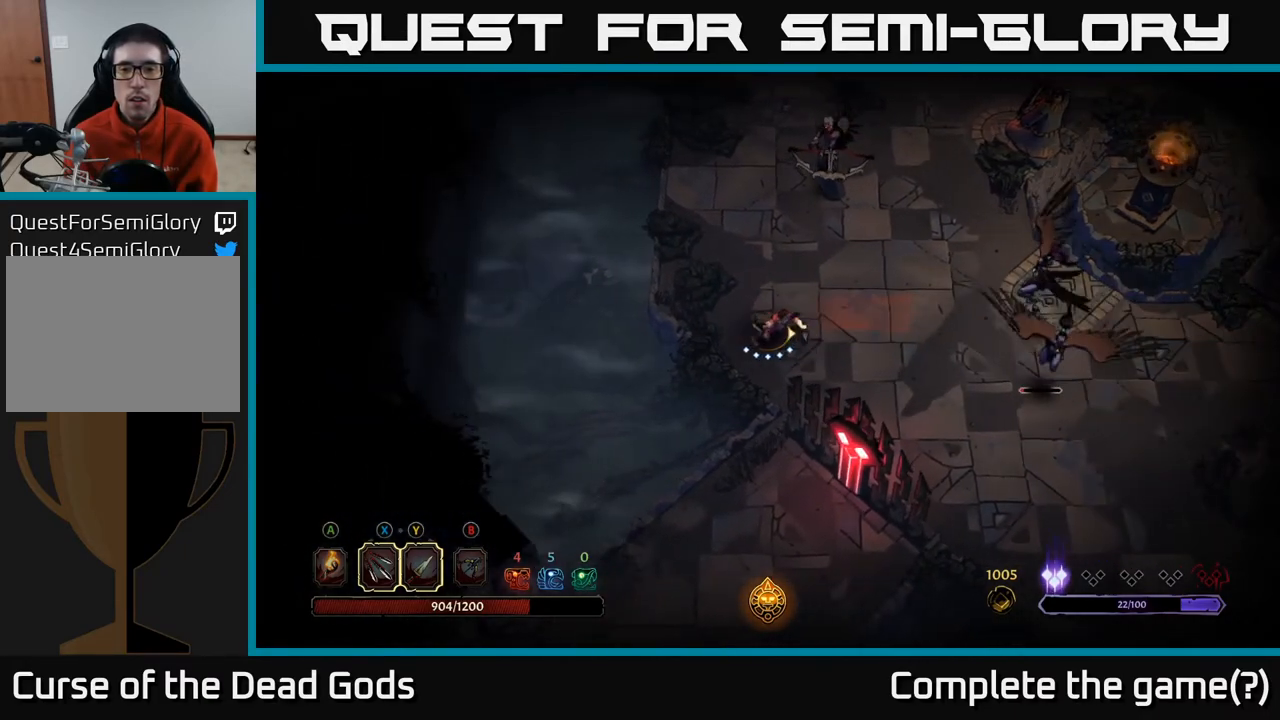
Gameplay with a controller (Xbox layout); each line is a JSON object with the inputs held at the frame after it. "events" lists button and stick changes between this image and that frame as [ms after this image, input, new state], when the widget could be followed in between.
{"buttons": [], "left_stick": "right", "right_stick": "center", "events": [[100, "X", "down"], [200, "X", "up"]]}
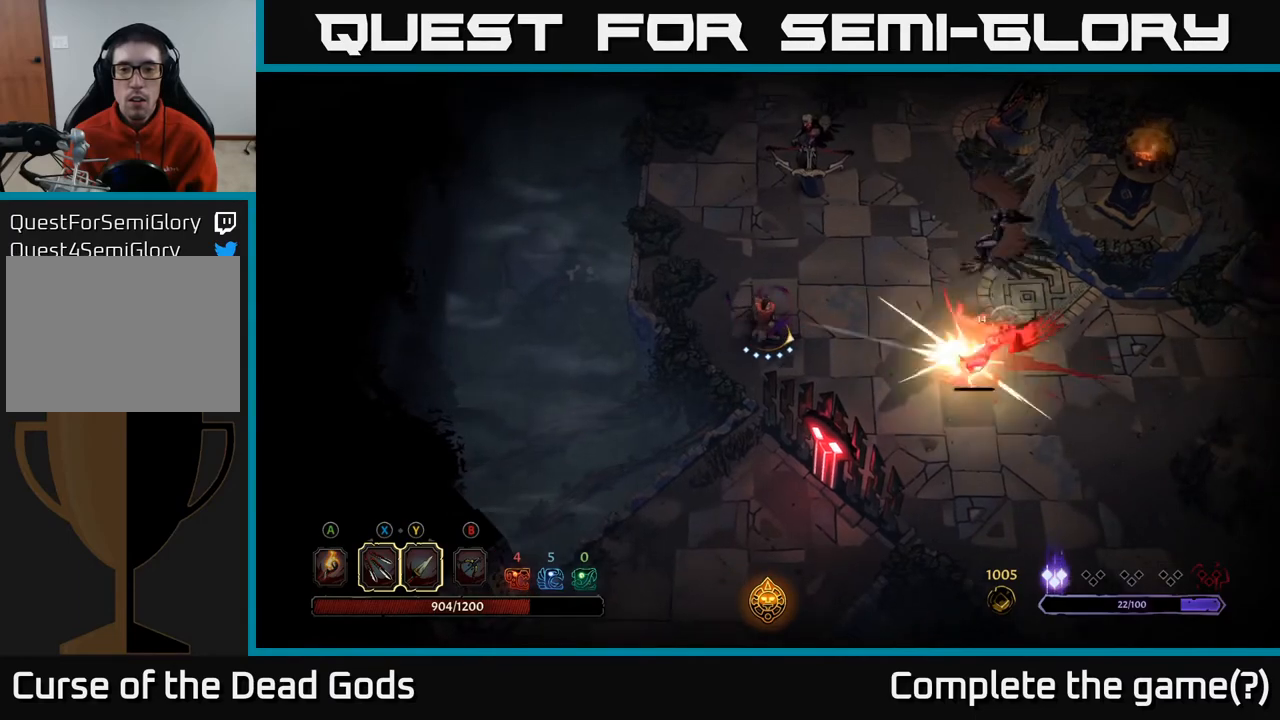
{"buttons": [], "left_stick": "down-right", "right_stick": "center", "events": [[217, "R2", "down"], [367, "R2", "up"], [483, "left_stick", "down-right"]]}
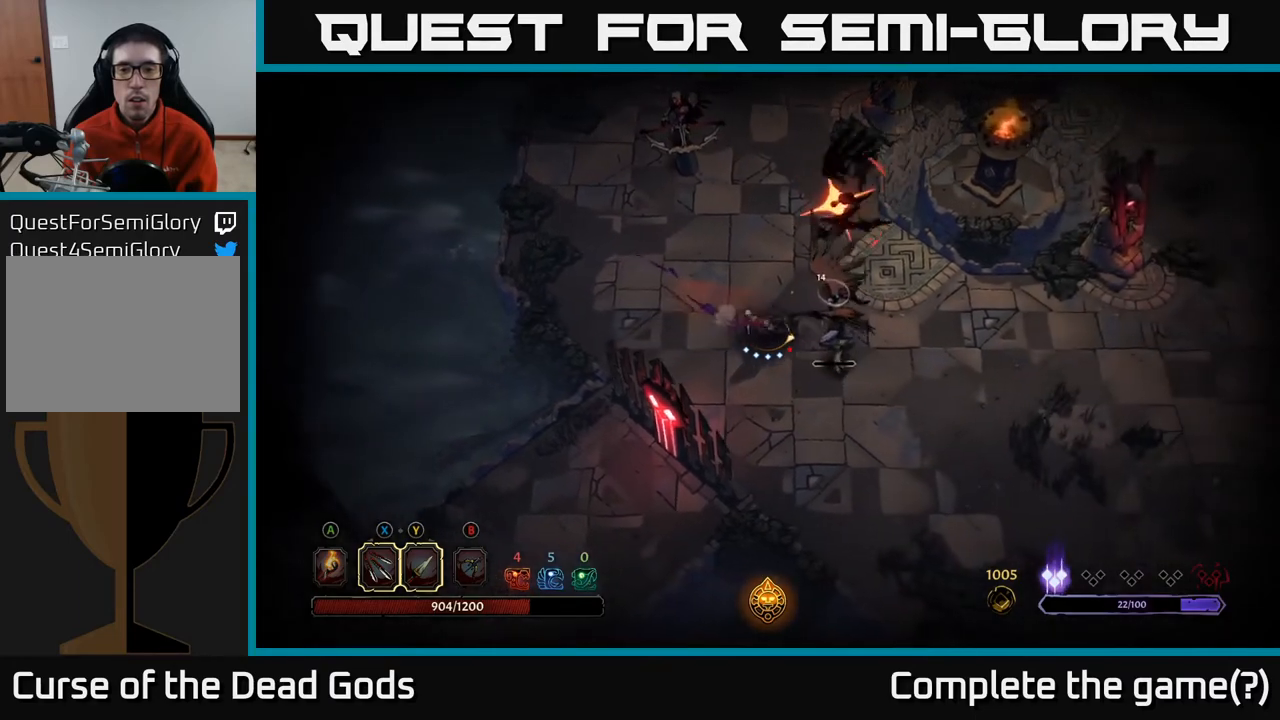
{"buttons": [], "left_stick": "right", "right_stick": "center", "events": [[183, "X", "down"], [283, "X", "up"], [483, "left_stick", "right"]]}
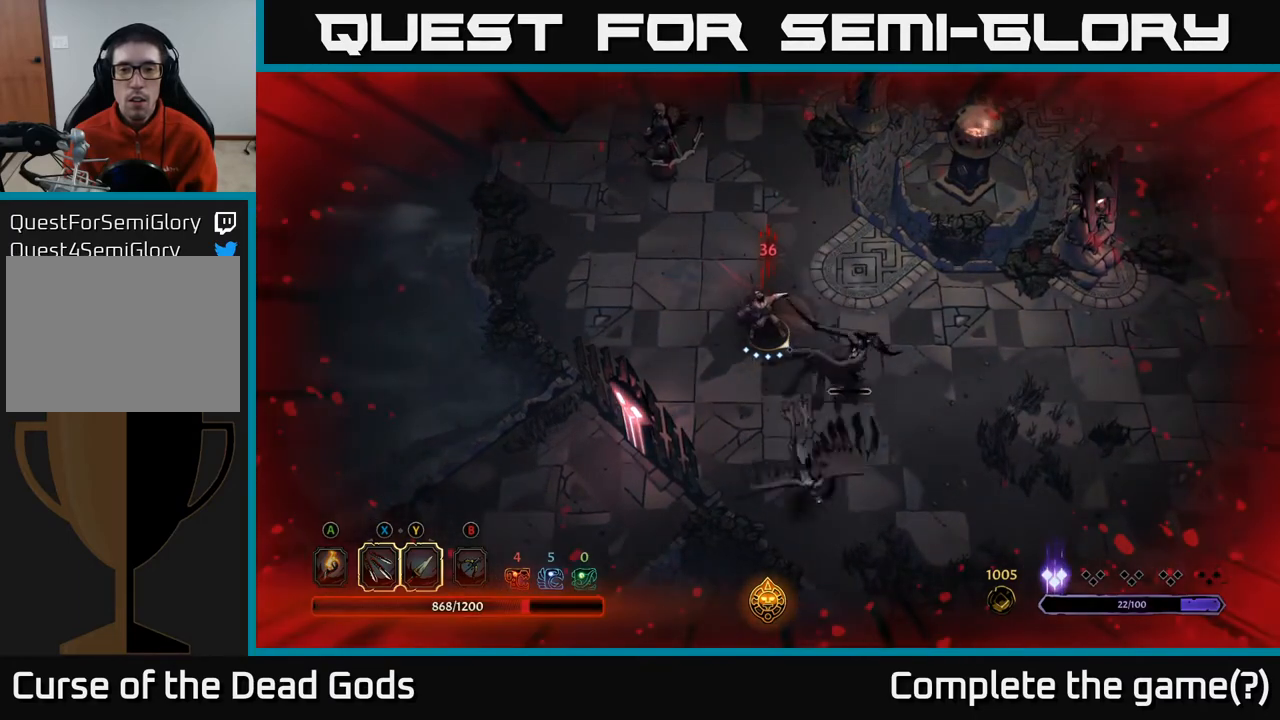
{"buttons": [], "left_stick": "down-right", "right_stick": "center", "events": [[217, "left_stick", "down-right"], [267, "X", "down"], [400, "X", "up"]]}
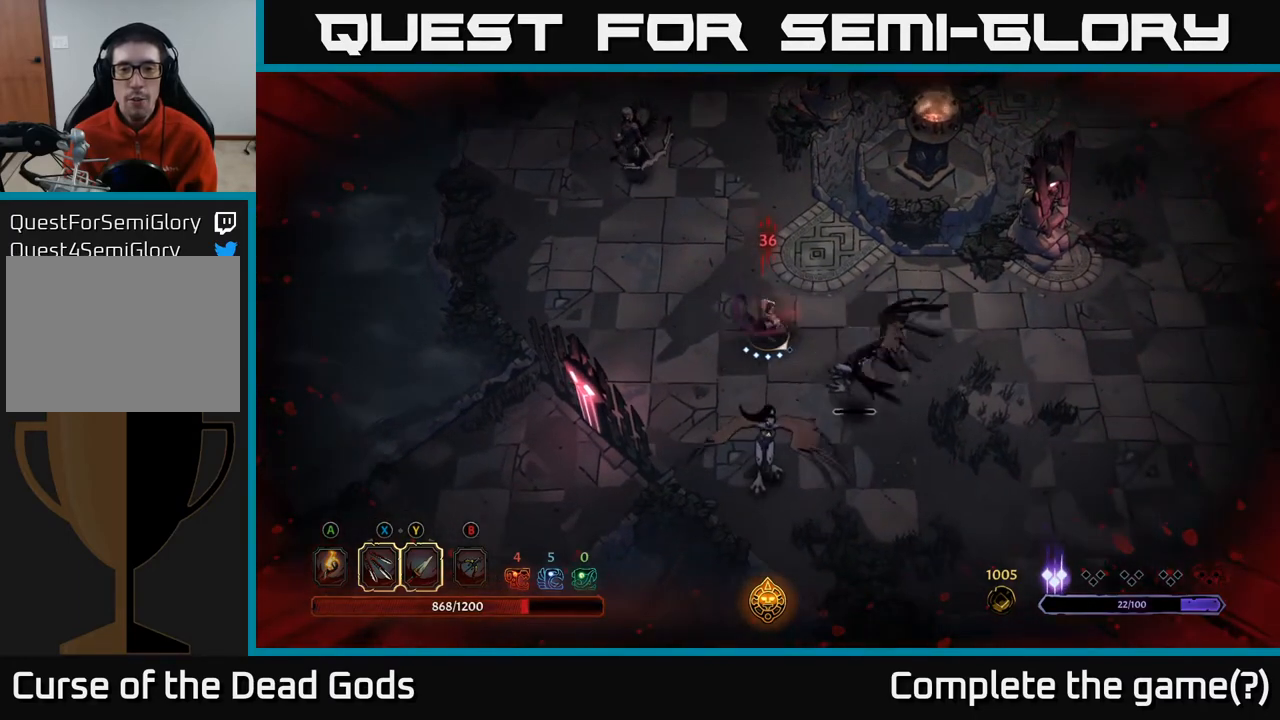
{"buttons": [], "left_stick": "down", "right_stick": "center", "events": [[150, "left_stick", "down"], [333, "X", "down"], [483, "X", "up"]]}
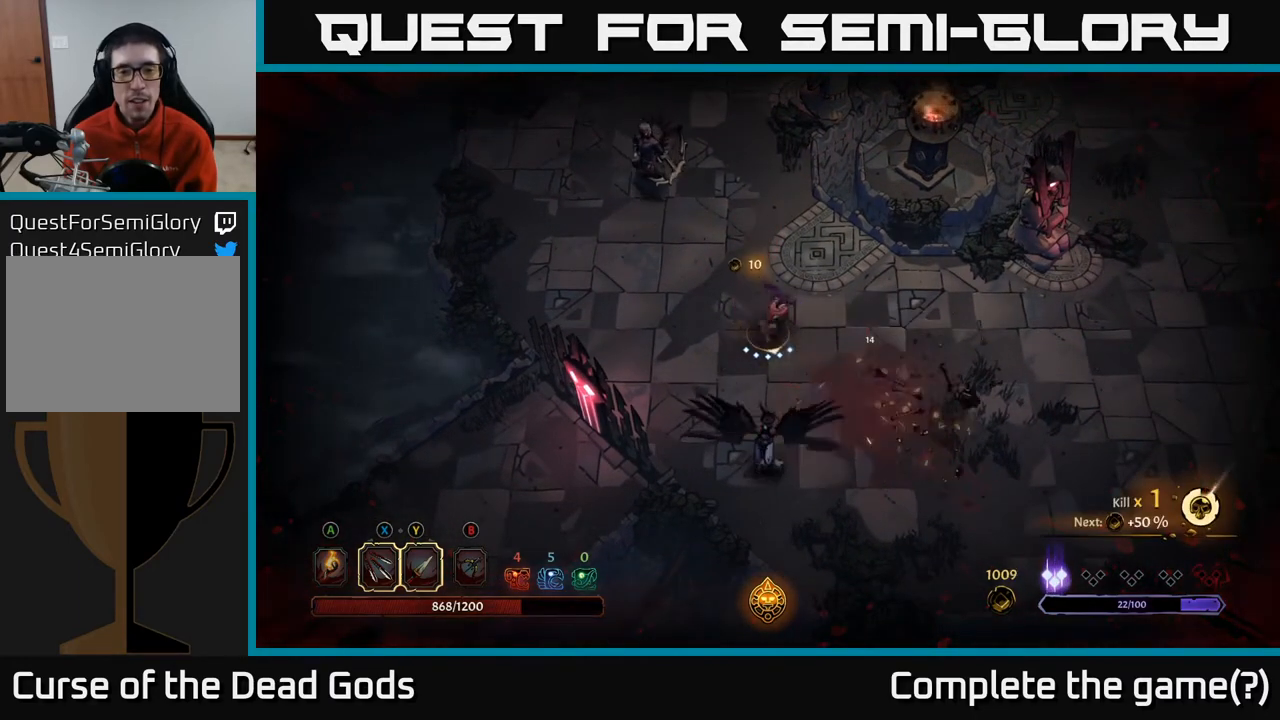
{"buttons": [], "left_stick": "down", "right_stick": "center", "events": [[250, "X", "down"], [417, "X", "up"]]}
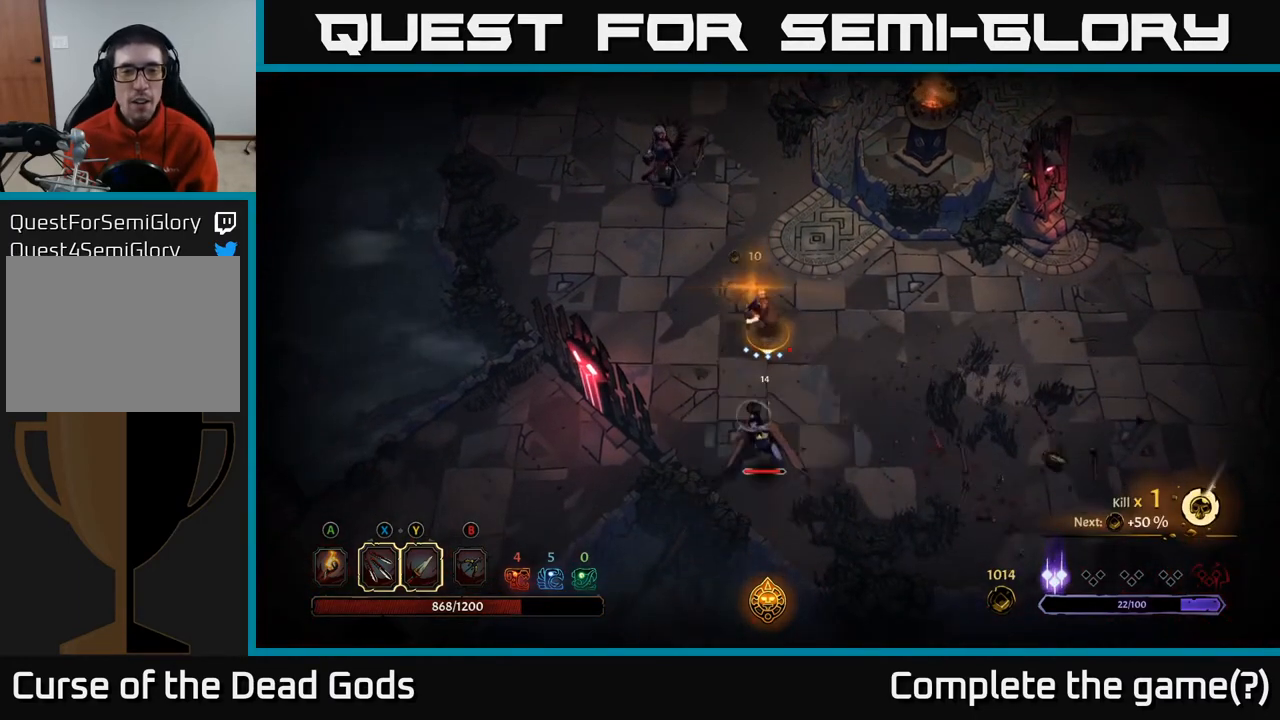
{"buttons": [], "left_stick": "down", "right_stick": "center", "events": [[233, "Y", "down"], [383, "Y", "up"]]}
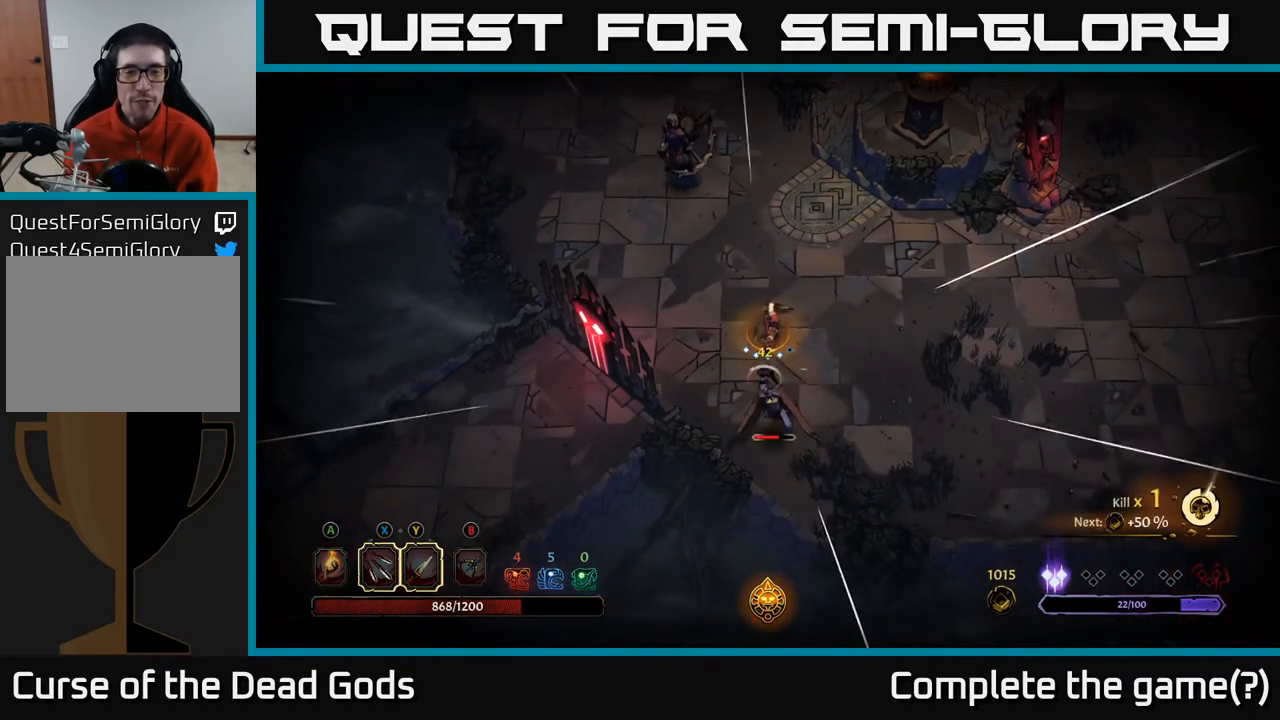
{"buttons": [], "left_stick": "down", "right_stick": "center", "events": [[250, "Y", "down"], [333, "Y", "up"]]}
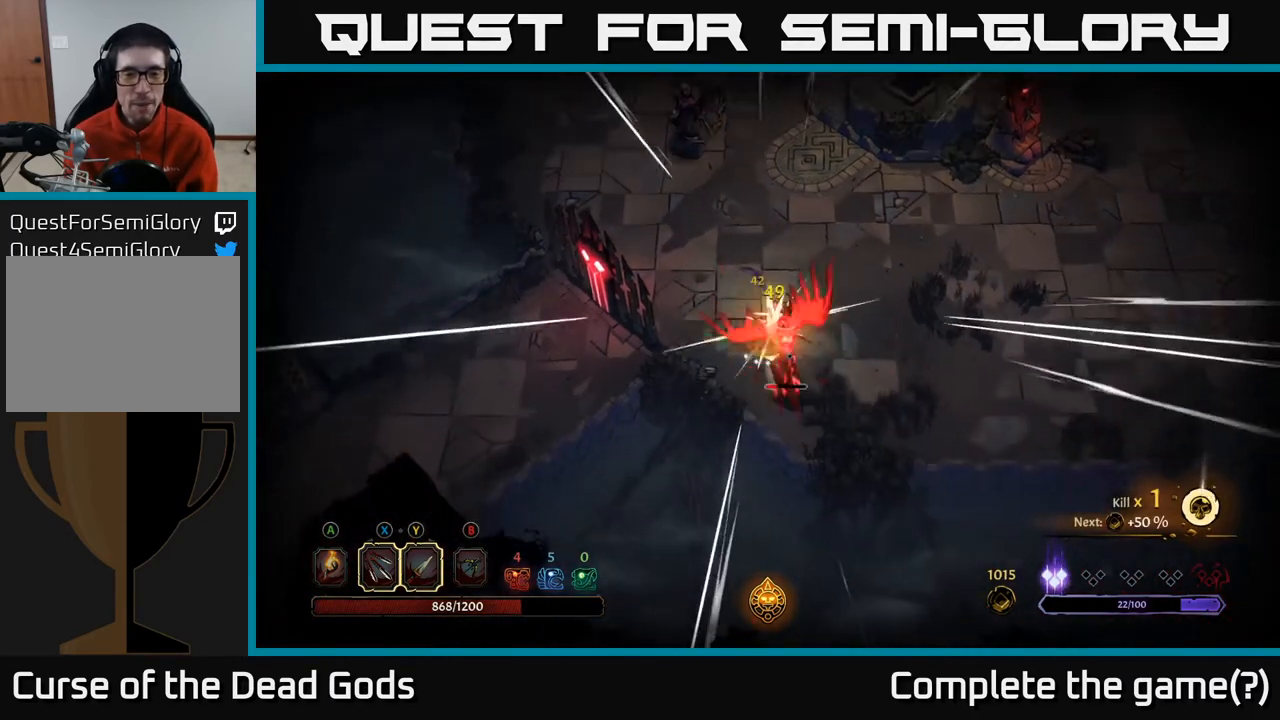
{"buttons": [], "left_stick": "down-right", "right_stick": "center", "events": [[150, "X", "down"], [300, "X", "up"], [400, "left_stick", "down-right"]]}
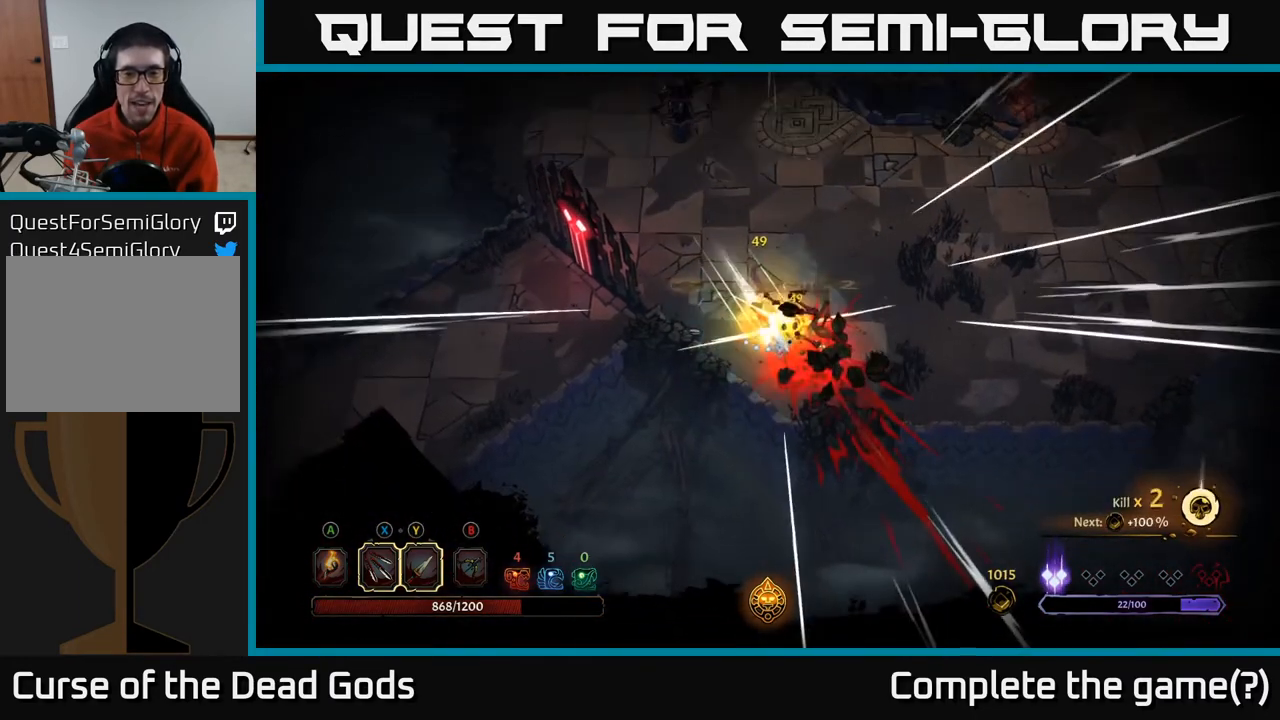
{"buttons": [], "left_stick": "right", "right_stick": "center", "events": [[67, "X", "down"], [200, "X", "up"], [233, "left_stick", "center"], [433, "left_stick", "right"]]}
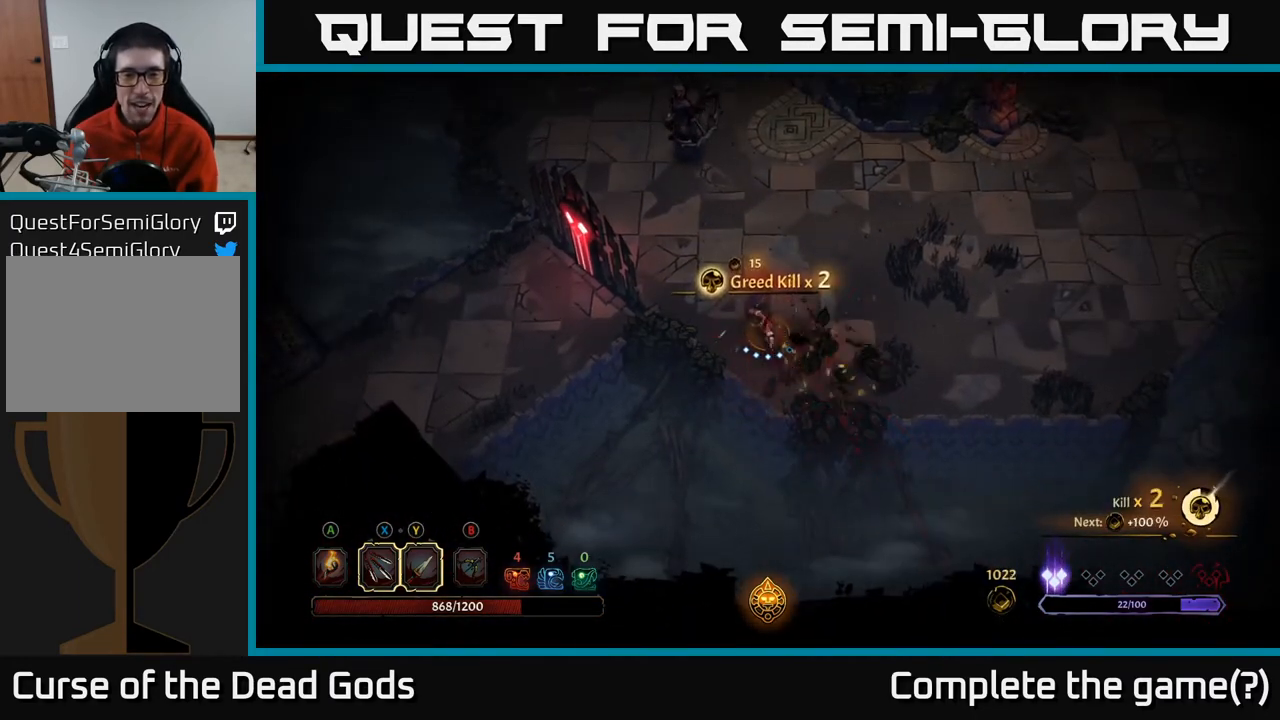
{"buttons": ["X"], "left_stick": "up", "right_stick": "center", "events": [[233, "left_stick", "up"], [483, "X", "down"]]}
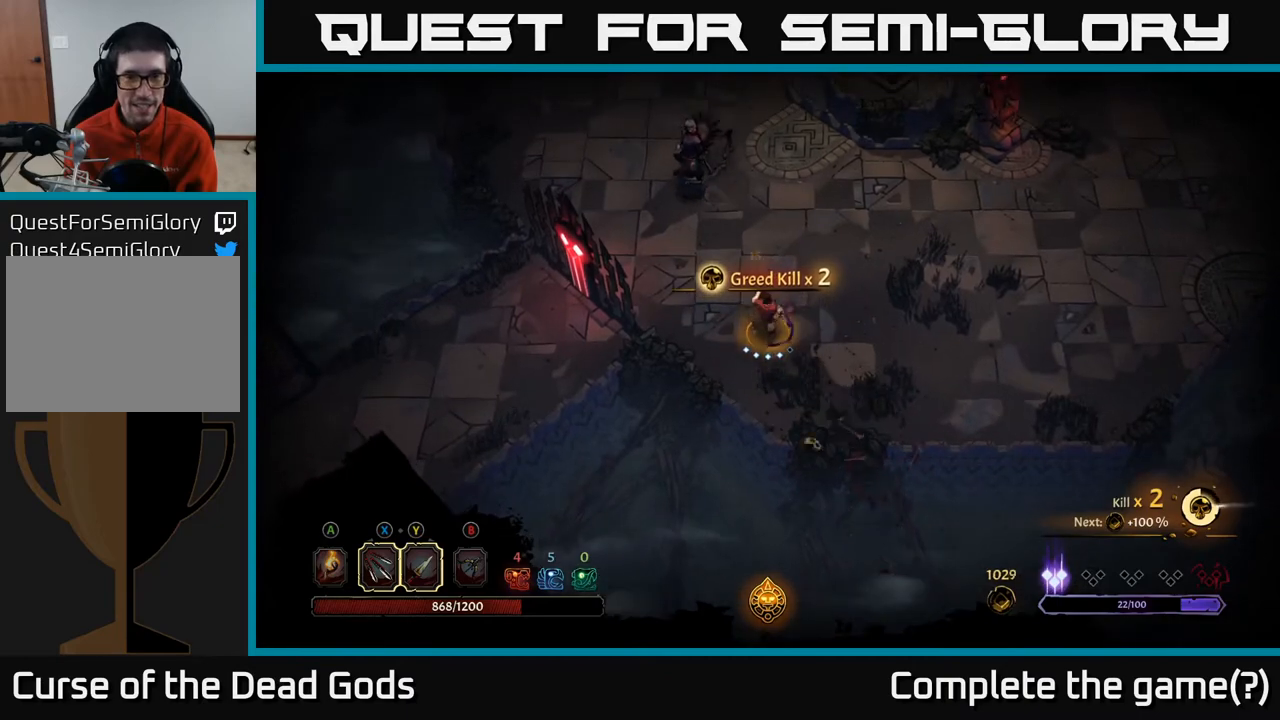
{"buttons": ["X"], "left_stick": "up", "right_stick": "center", "events": [[117, "X", "up"], [367, "X", "down"]]}
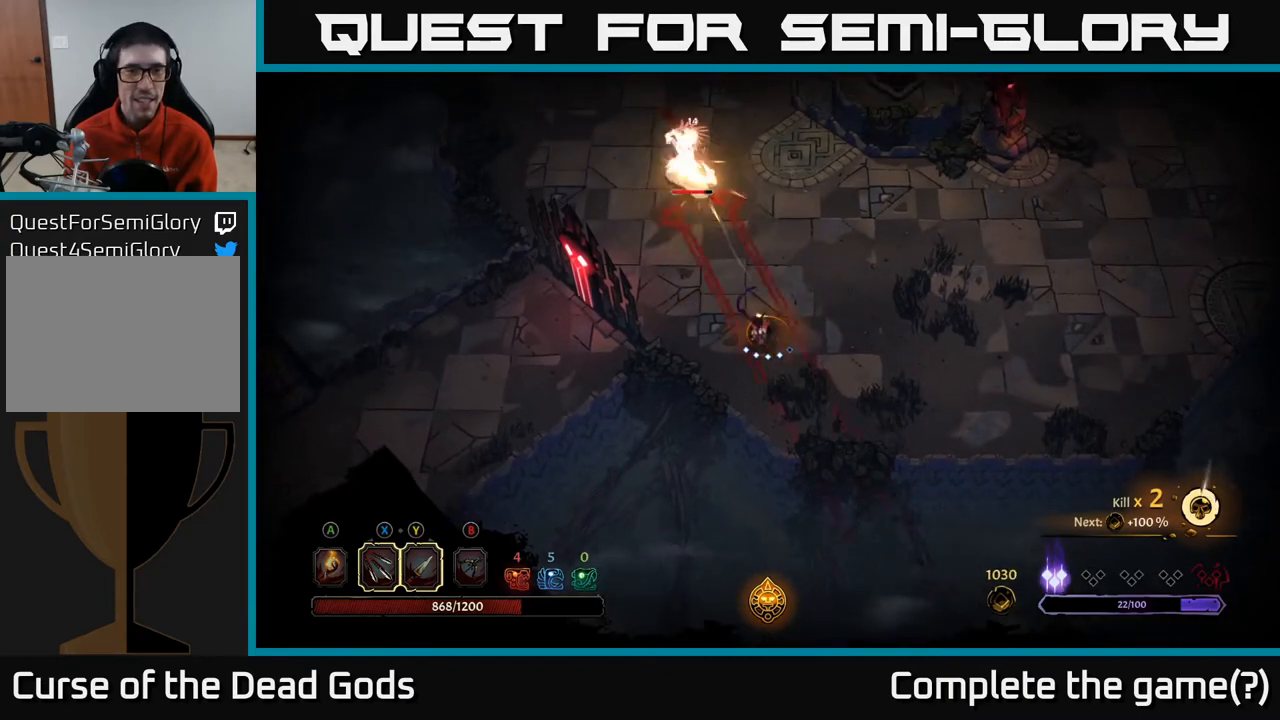
{"buttons": [], "left_stick": "up", "right_stick": "center", "events": [[17, "X", "up"], [150, "Y", "down"], [250, "Y", "up"]]}
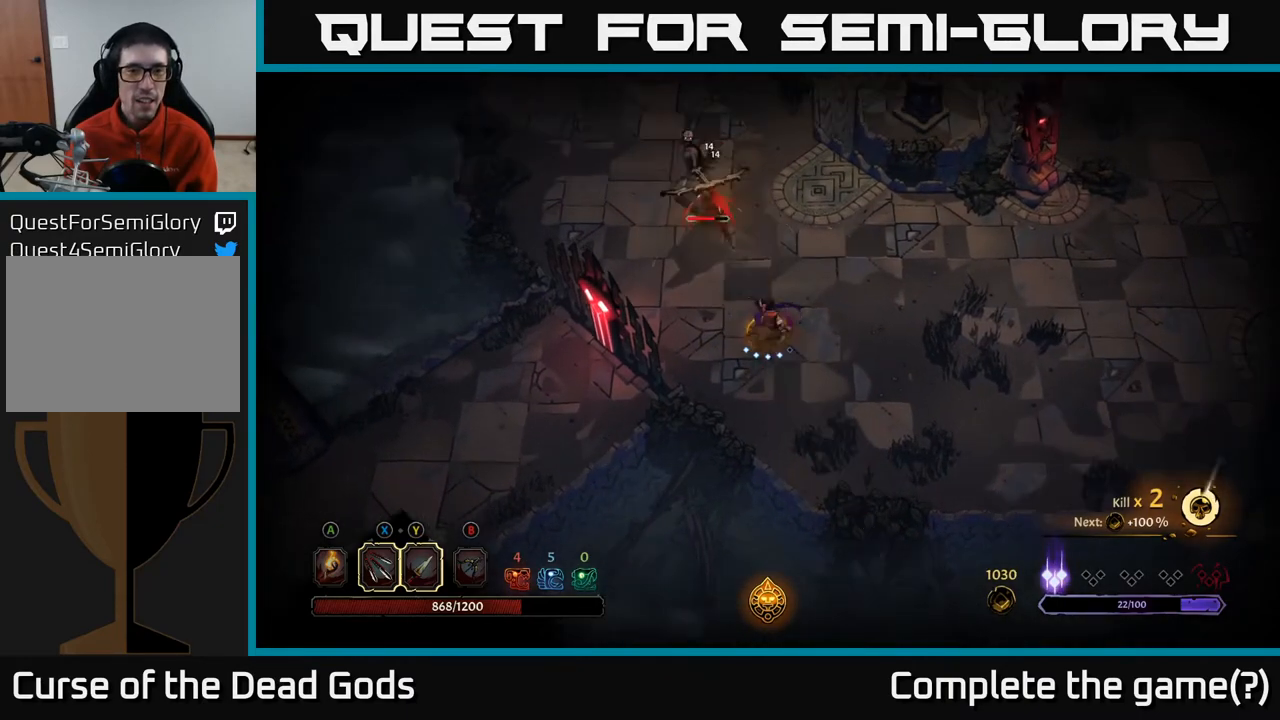
{"buttons": [], "left_stick": "up", "right_stick": "center", "events": [[150, "R2", "down"], [283, "R2", "up"]]}
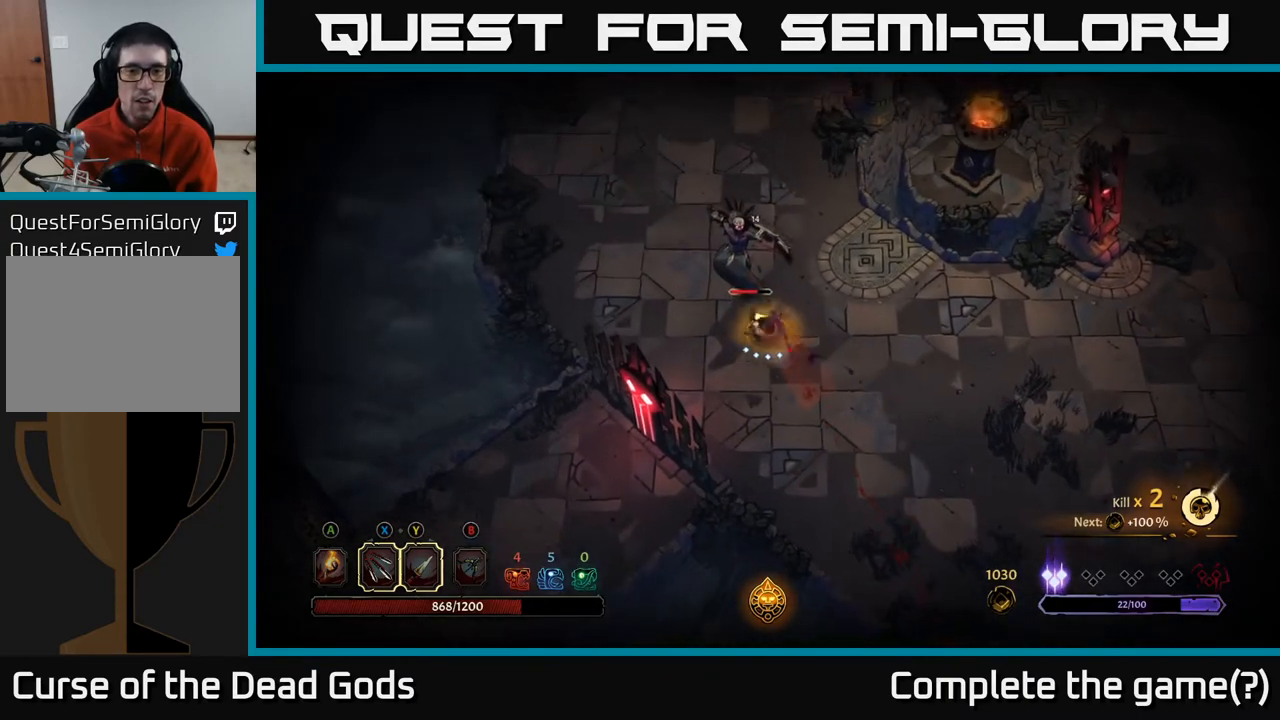
{"buttons": [], "left_stick": "up", "right_stick": "center", "events": [[117, "X", "down"], [250, "X", "up"]]}
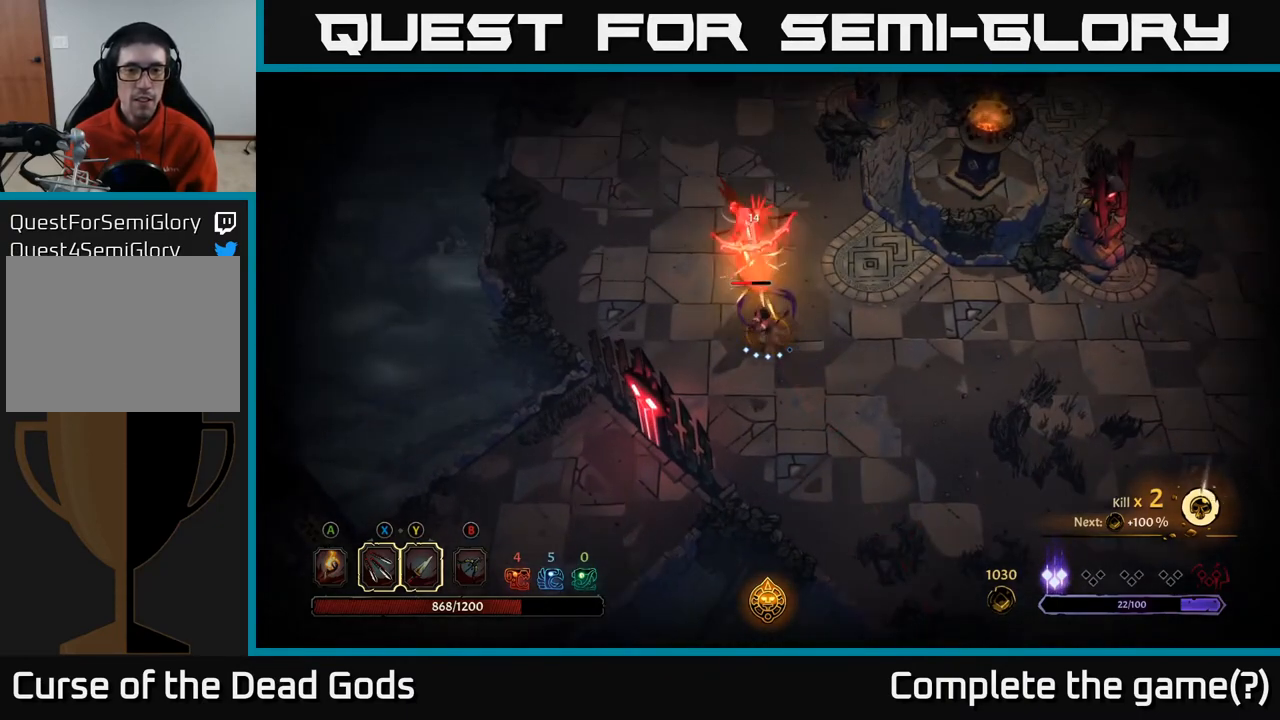
{"buttons": [], "left_stick": "up", "right_stick": "center", "events": [[17, "X", "down"], [183, "X", "up"], [333, "Y", "down"], [467, "Y", "up"]]}
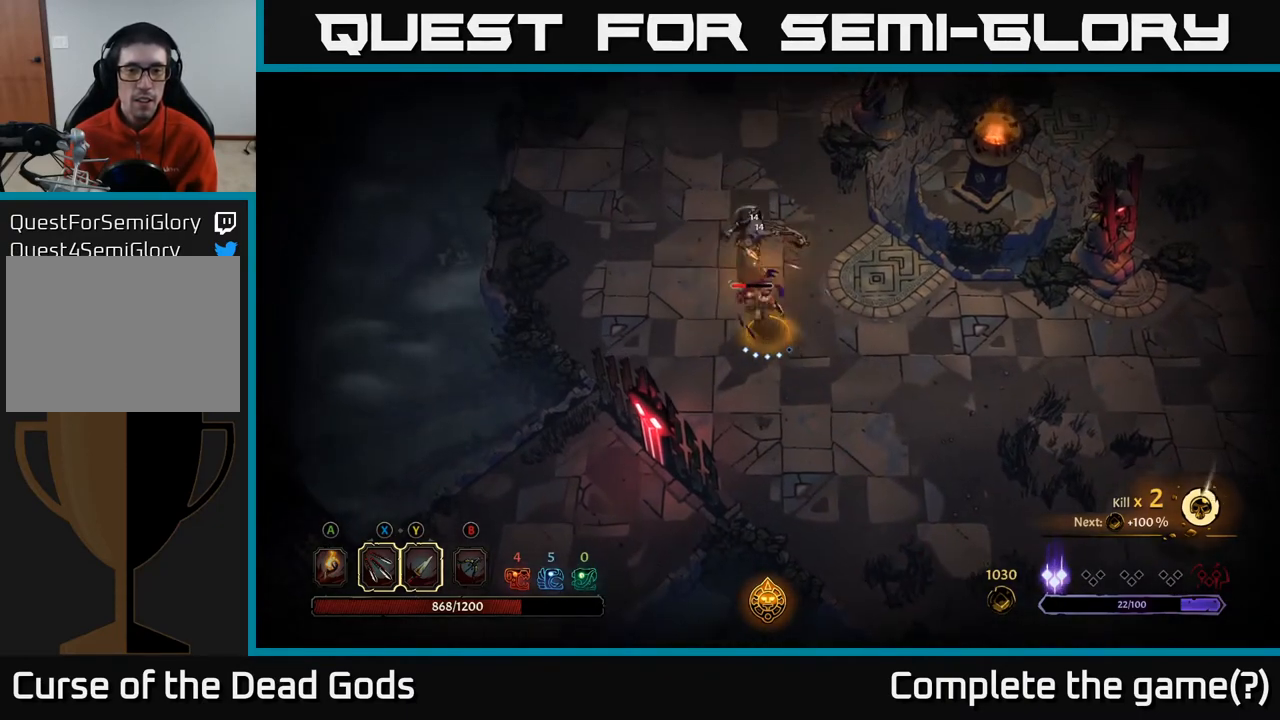
{"buttons": [], "left_stick": "up", "right_stick": "center", "events": []}
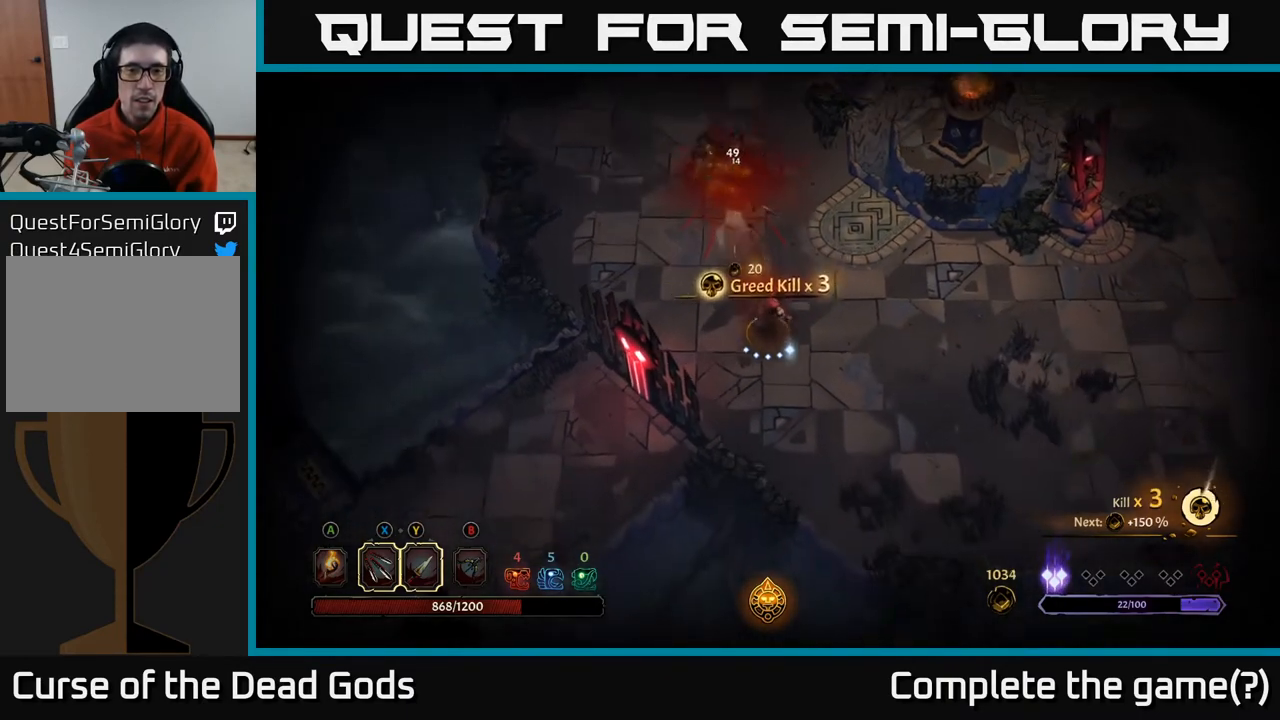
{"buttons": [], "left_stick": "up", "right_stick": "center", "events": []}
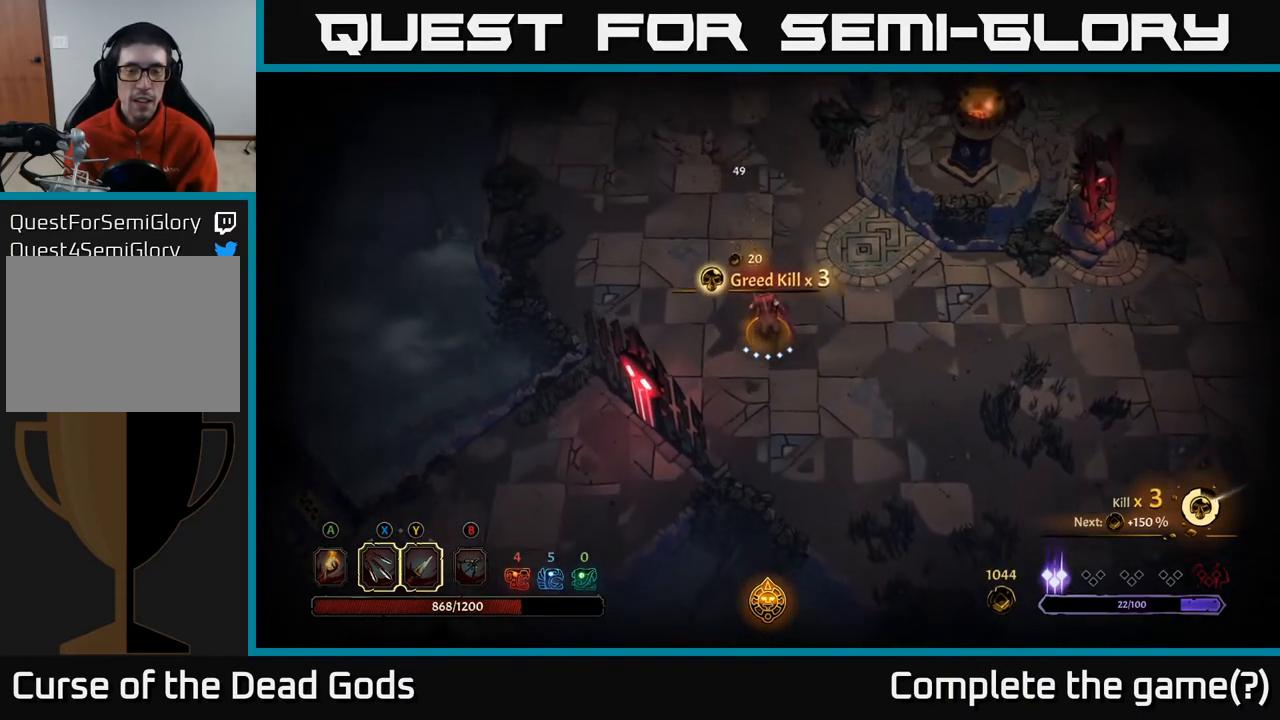
{"buttons": [], "left_stick": "up", "right_stick": "center", "events": []}
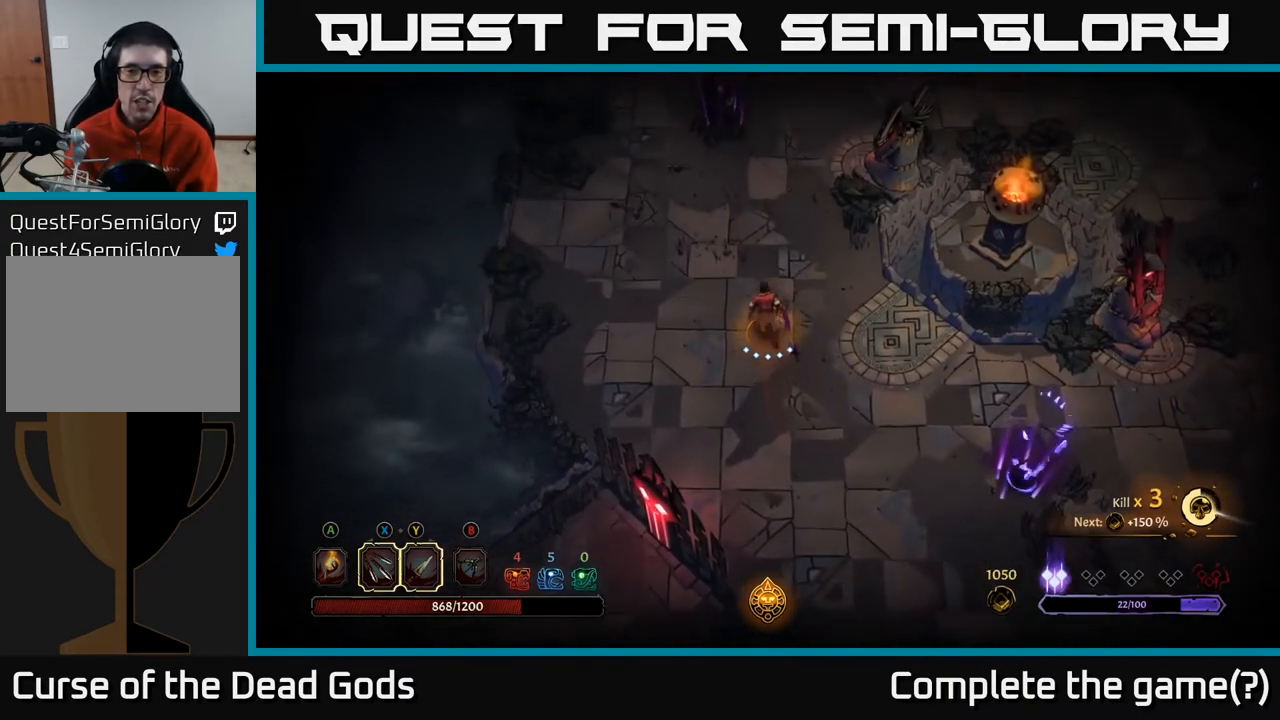
{"buttons": [], "left_stick": "down-right", "right_stick": "center", "events": [[117, "left_stick", "right"], [217, "left_stick", "down-right"]]}
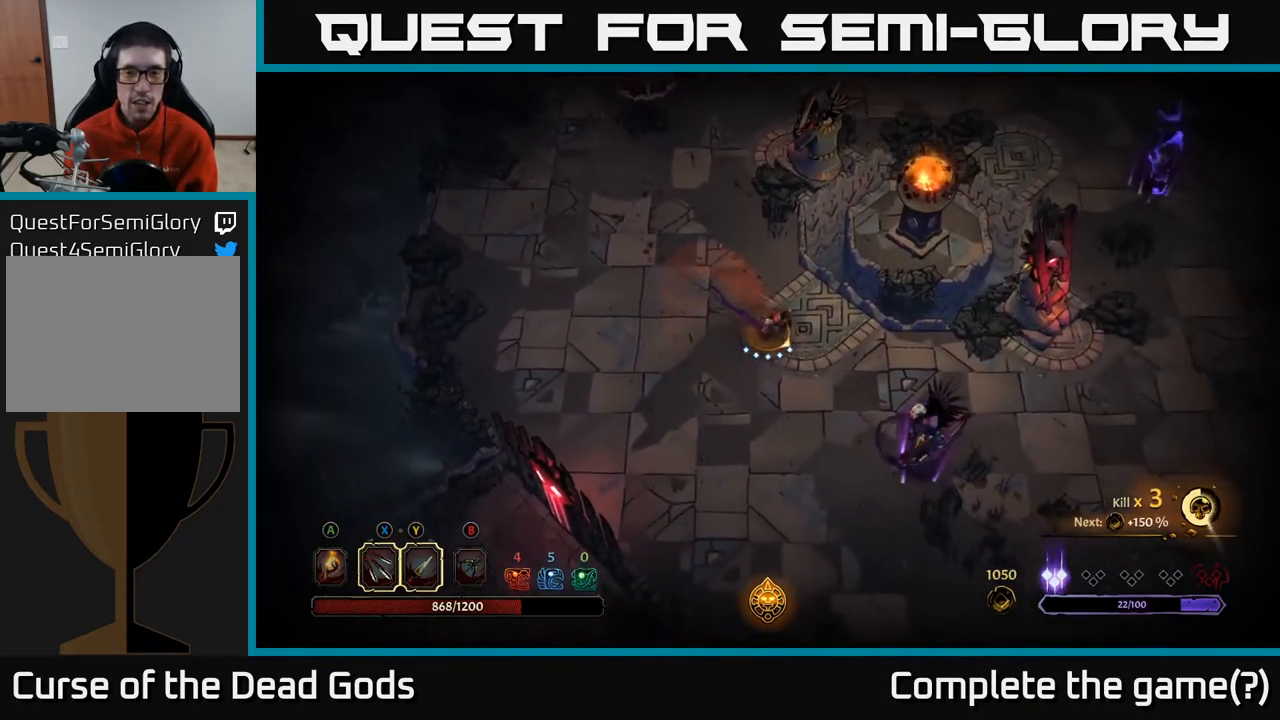
{"buttons": ["X"], "left_stick": "down-right", "right_stick": "center", "events": [[83, "X", "down"], [200, "X", "up"], [500, "X", "down"]]}
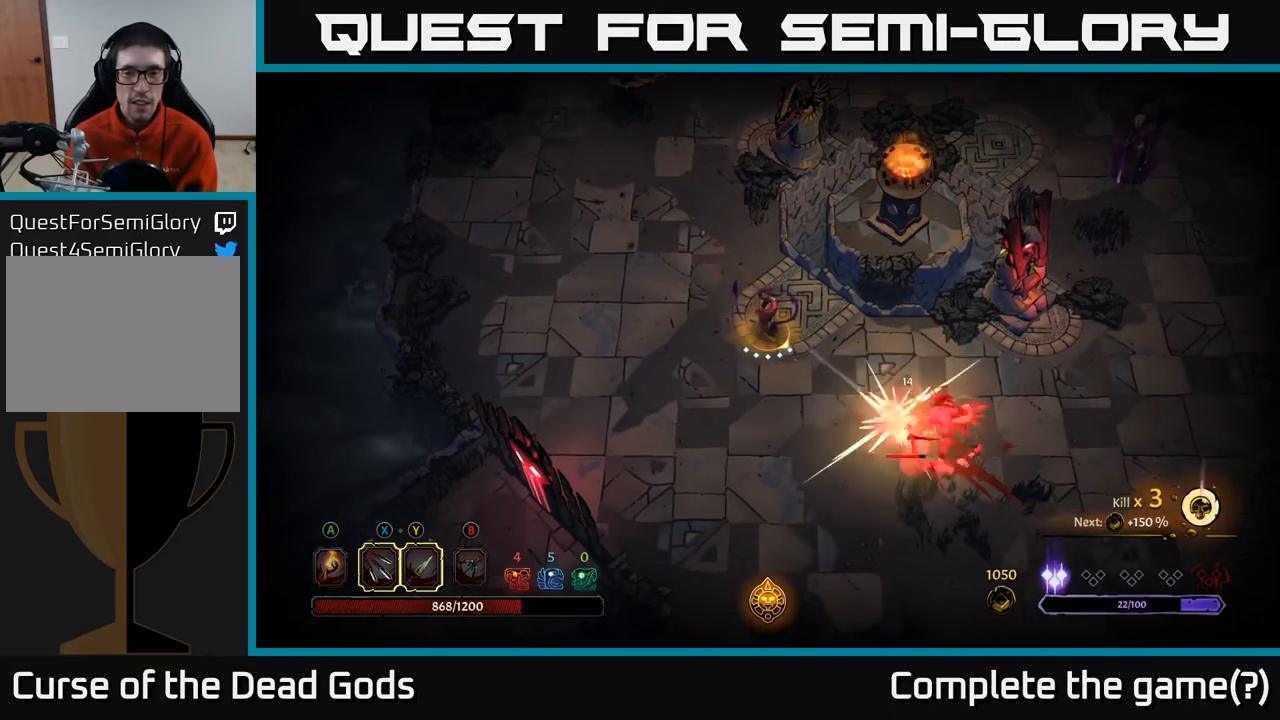
{"buttons": [], "left_stick": "down-right", "right_stick": "center", "events": [[167, "X", "up"], [383, "Y", "down"], [483, "Y", "up"]]}
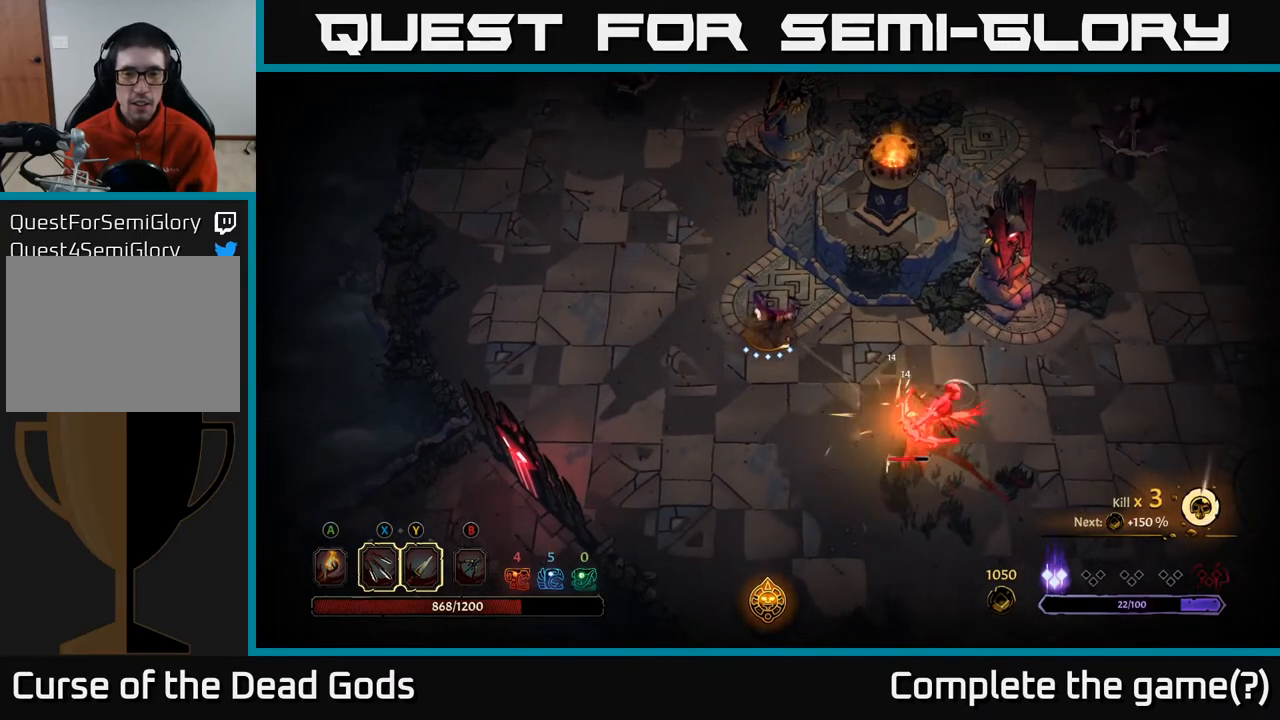
{"buttons": [], "left_stick": "down-right", "right_stick": "center", "events": []}
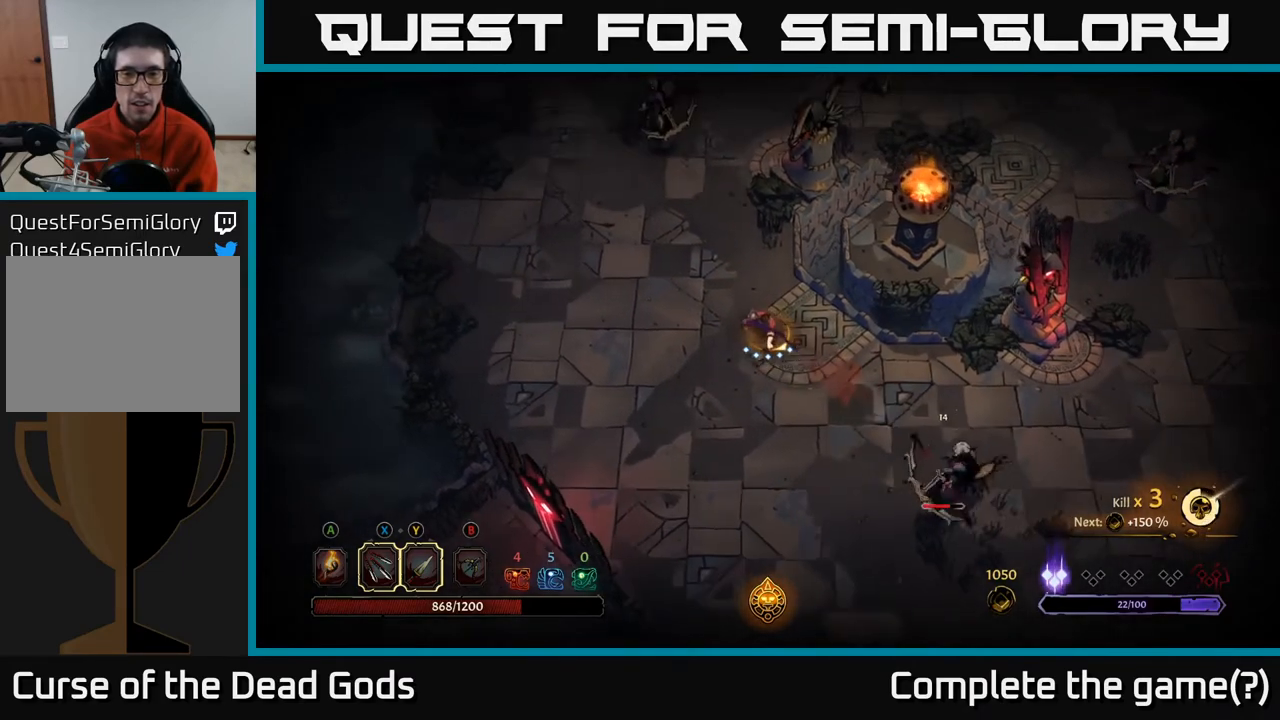
{"buttons": ["X"], "left_stick": "down-right", "right_stick": "center", "events": [[467, "X", "down"]]}
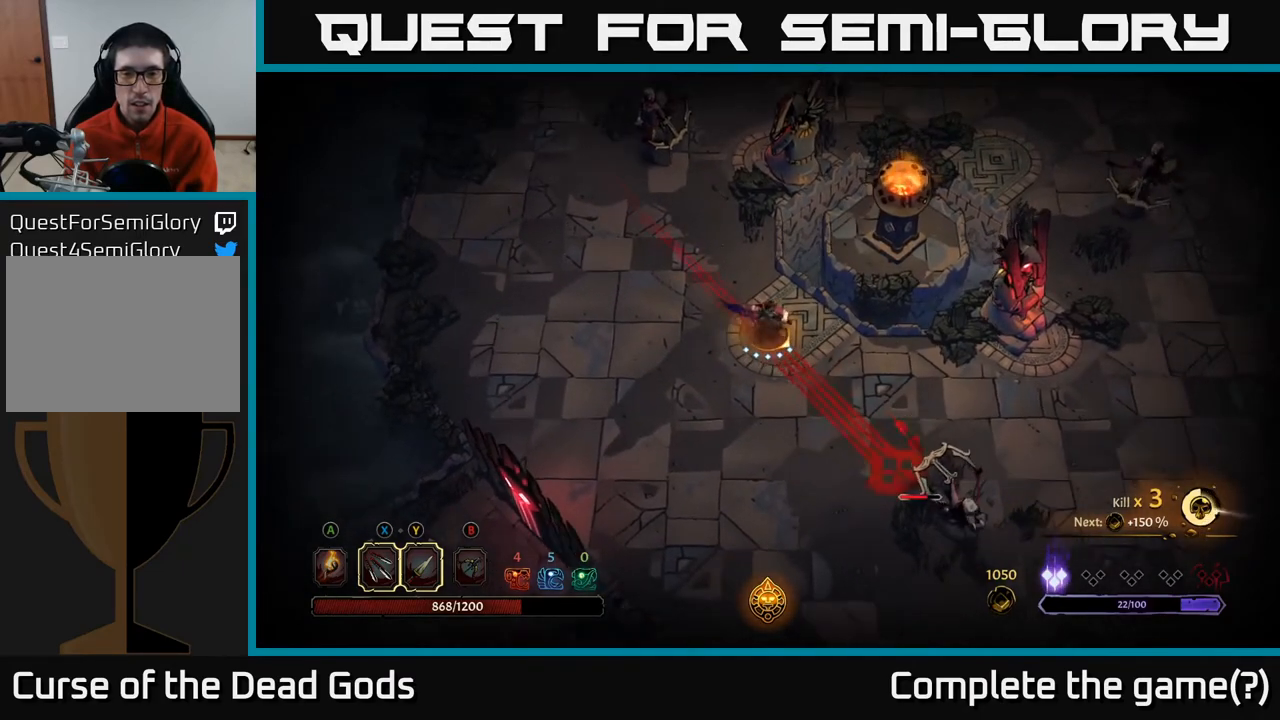
{"buttons": ["R2"], "left_stick": "down-right", "right_stick": "center", "events": [[83, "X", "up"], [417, "R2", "down"]]}
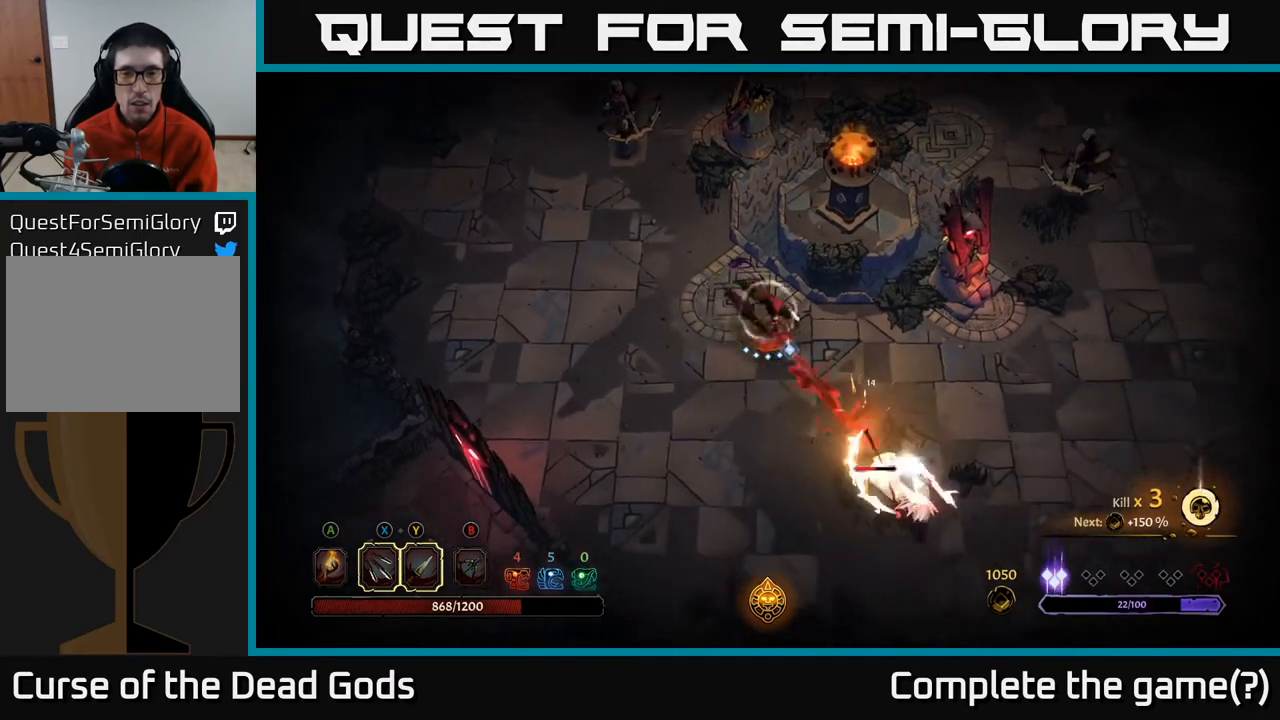
{"buttons": ["X"], "left_stick": "down", "right_stick": "center", "events": [[83, "R2", "up"], [333, "left_stick", "down"], [367, "X", "down"]]}
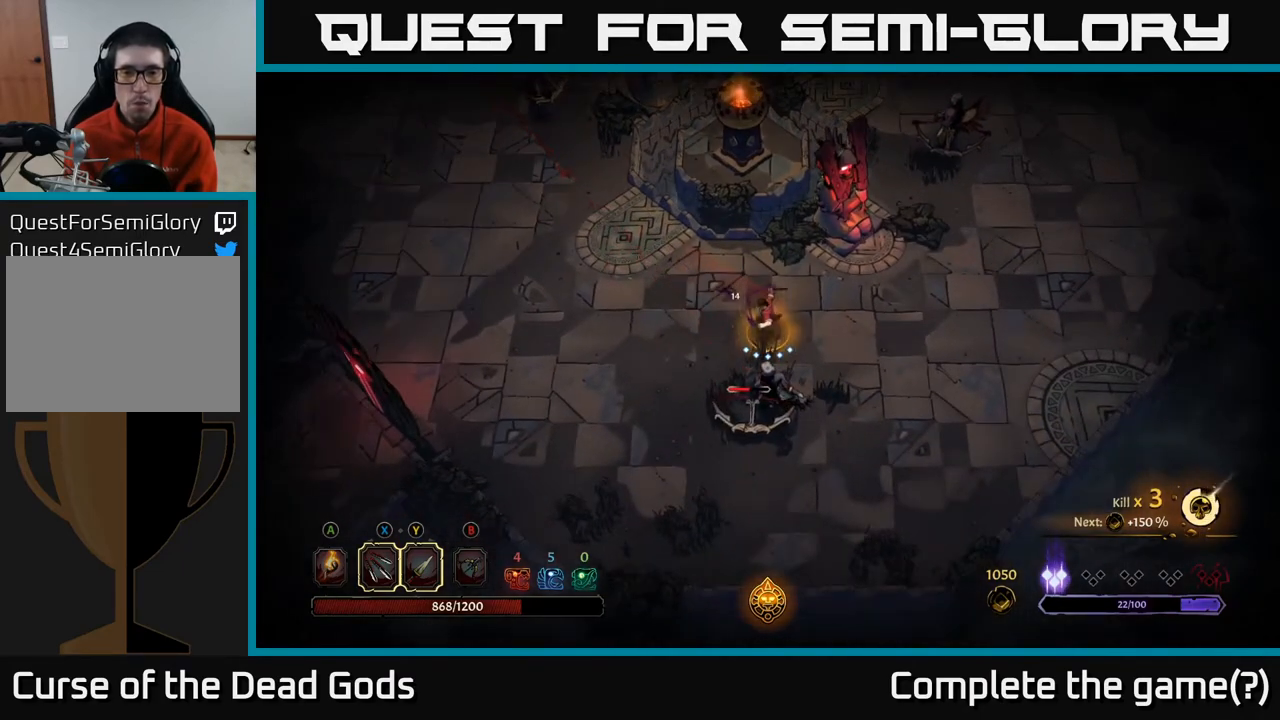
{"buttons": [], "left_stick": "down", "right_stick": "center", "events": [[17, "X", "up"], [233, "X", "down"], [433, "X", "up"]]}
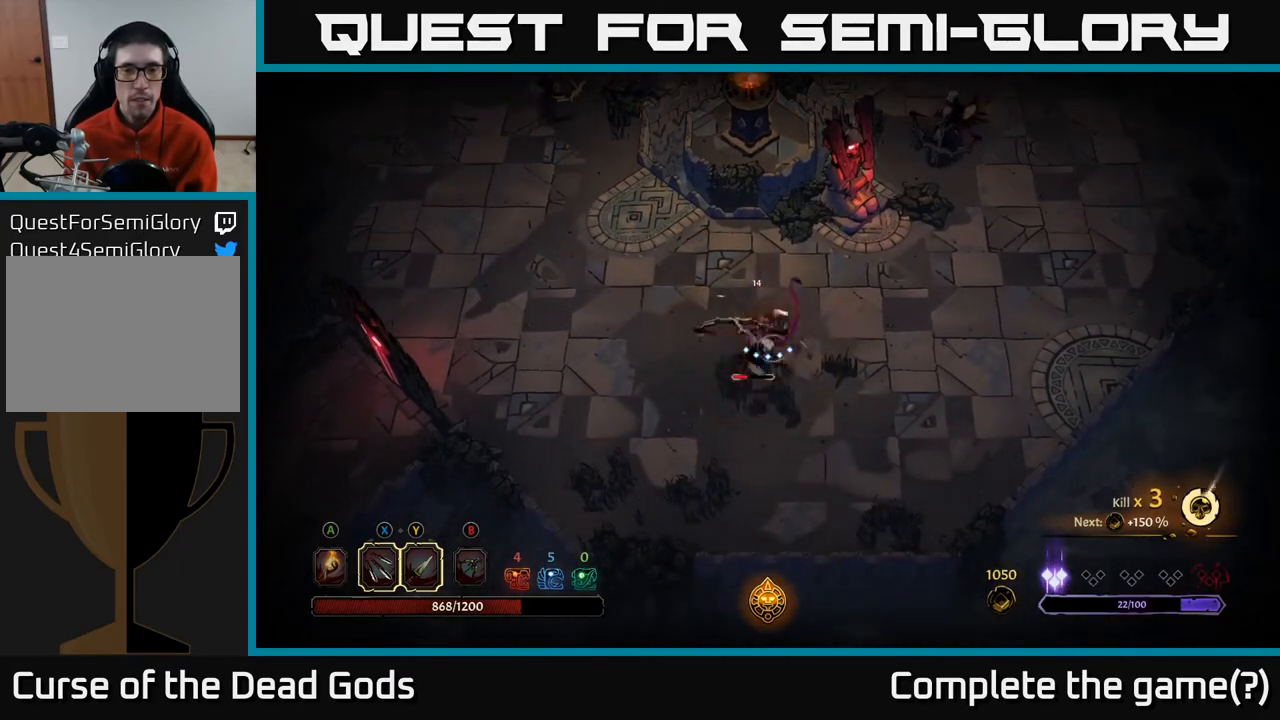
{"buttons": [], "left_stick": "down", "right_stick": "center", "events": [[133, "Y", "down"], [267, "Y", "up"]]}
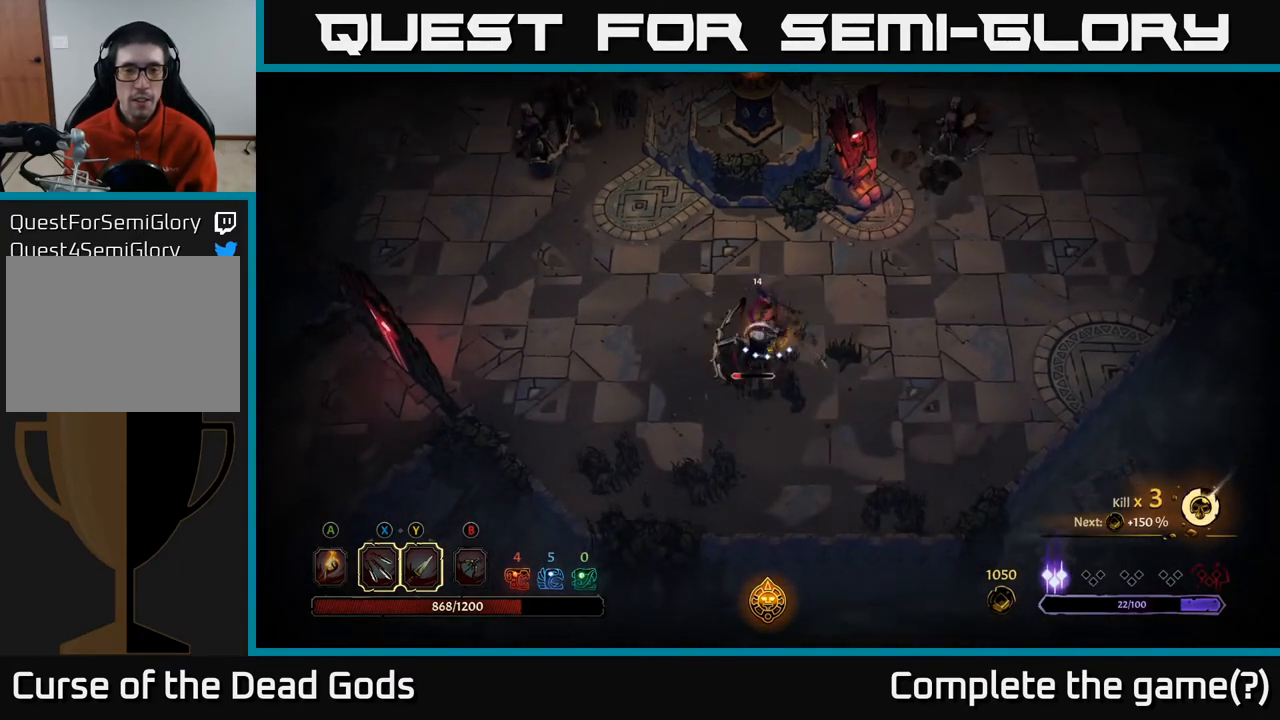
{"buttons": [], "left_stick": "up-left", "right_stick": "center", "events": [[50, "left_stick", "center"], [267, "left_stick", "up-left"]]}